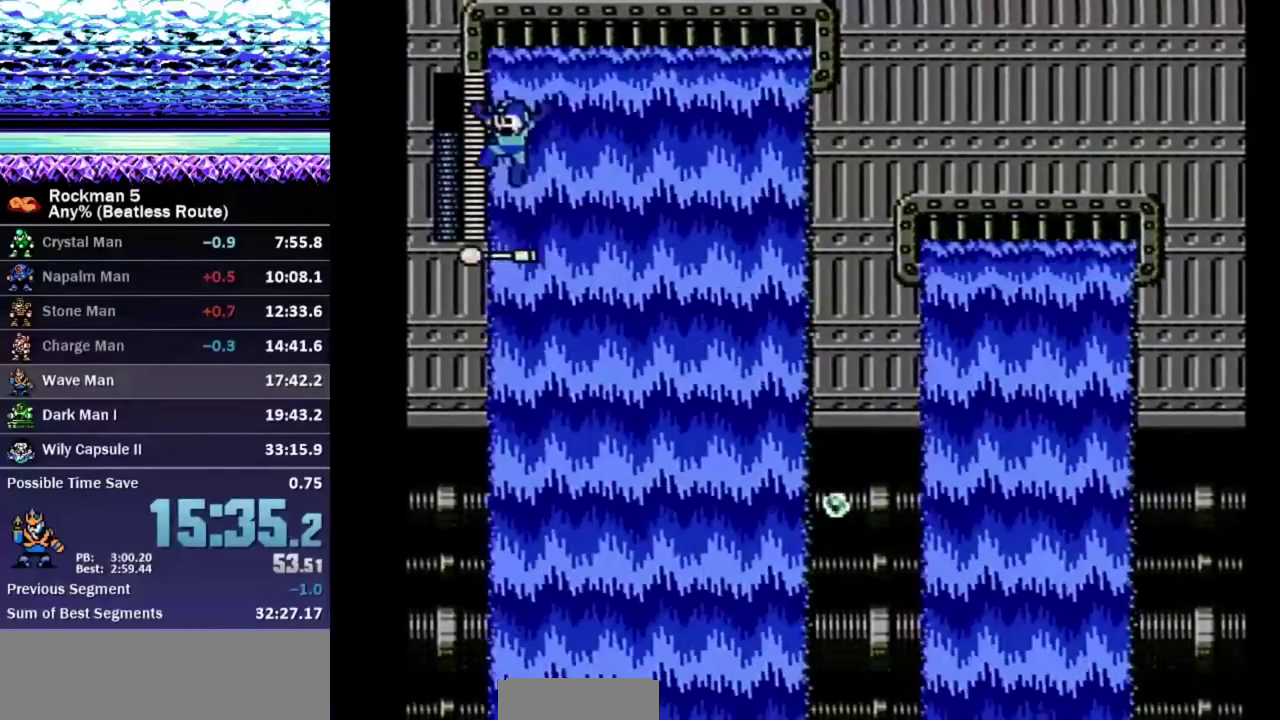
Gameplay with a controller (Nintendo layout); each line is a JSON object with the inputs held at the frame after it. "events" lists button and stick changes between this image and that frame as [ms after this image, input, new state], when the widget could be followed in between. Not read: L3 R3.
{"buttons": ["DPAD_RIGHT"], "events": [[33, "DPAD_LEFT", "up"], [50, "DPAD_RIGHT", "down"], [50, "DPAD_UP", "up"], [283, "A", "up"]]}
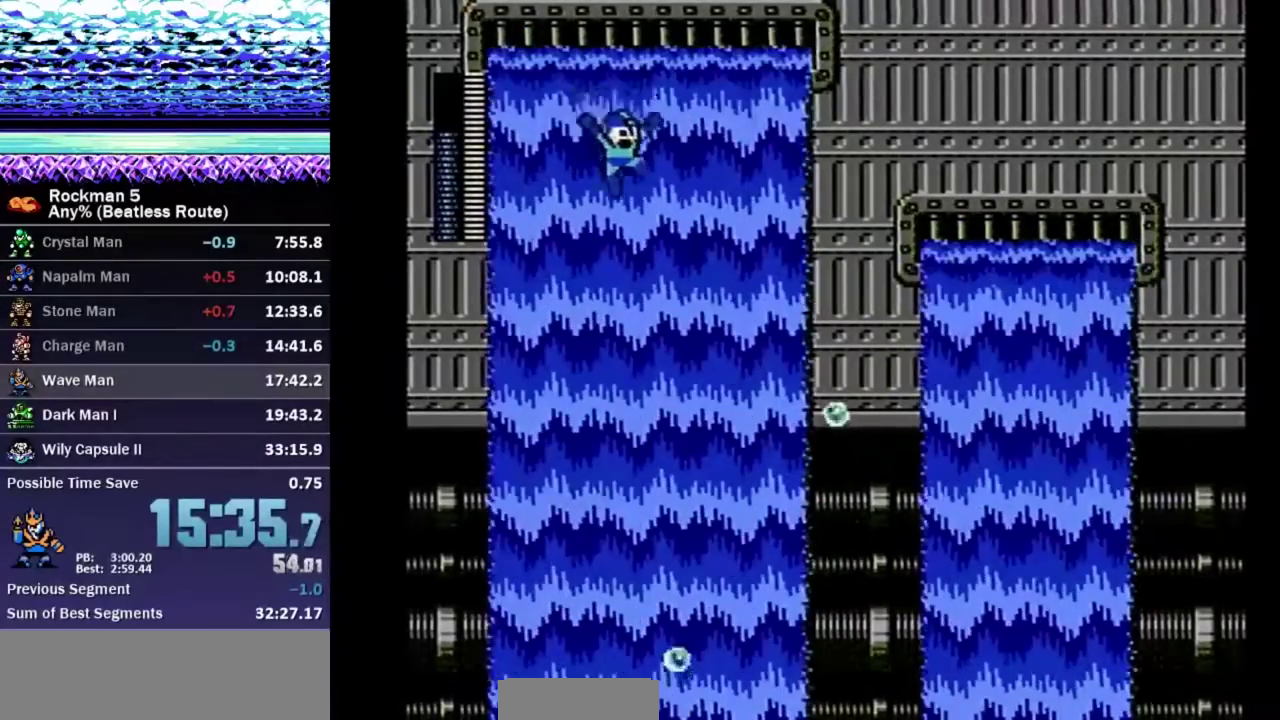
{"buttons": [], "events": [[250, "DPAD_RIGHT", "up"]]}
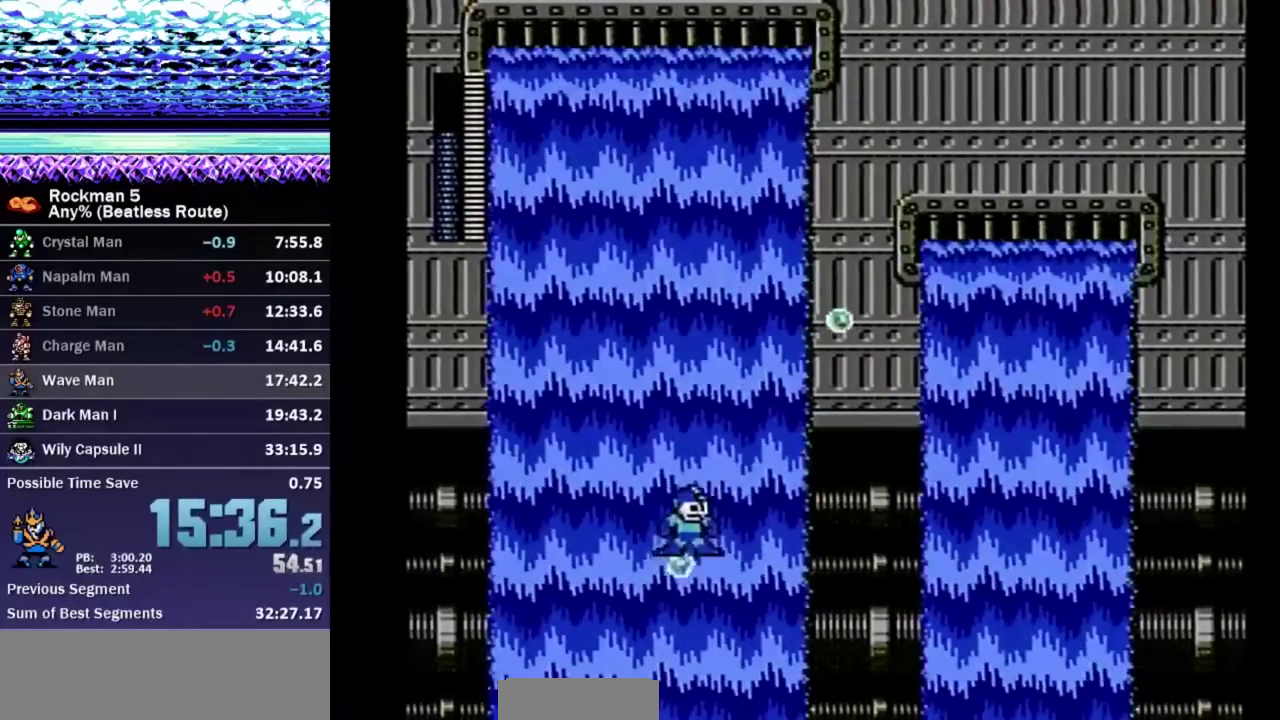
{"buttons": ["DPAD_RIGHT"], "events": [[33, "A", "down"], [33, "DPAD_RIGHT", "down"], [233, "B", "down"], [283, "A", "up"], [333, "B", "up"]]}
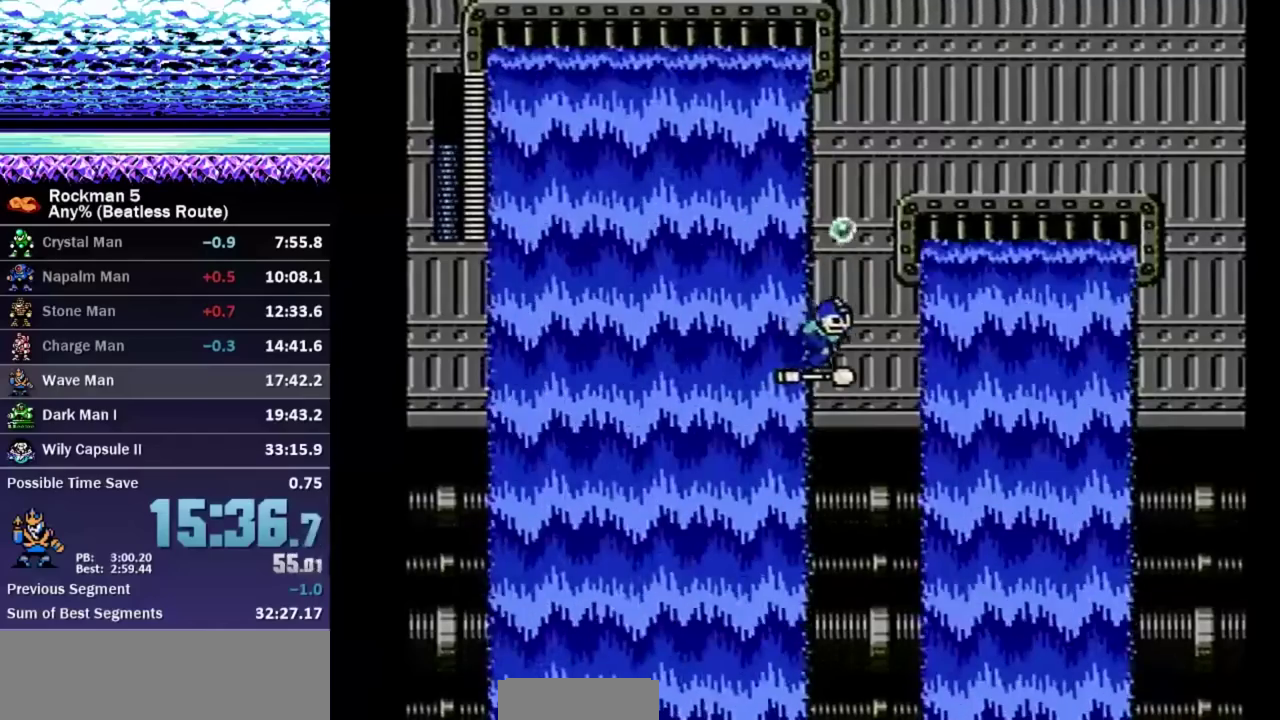
{"buttons": ["A", "DPAD_RIGHT"], "events": [[150, "A", "down"], [350, "B", "down"], [400, "A", "up"], [417, "B", "up"], [467, "A", "down"]]}
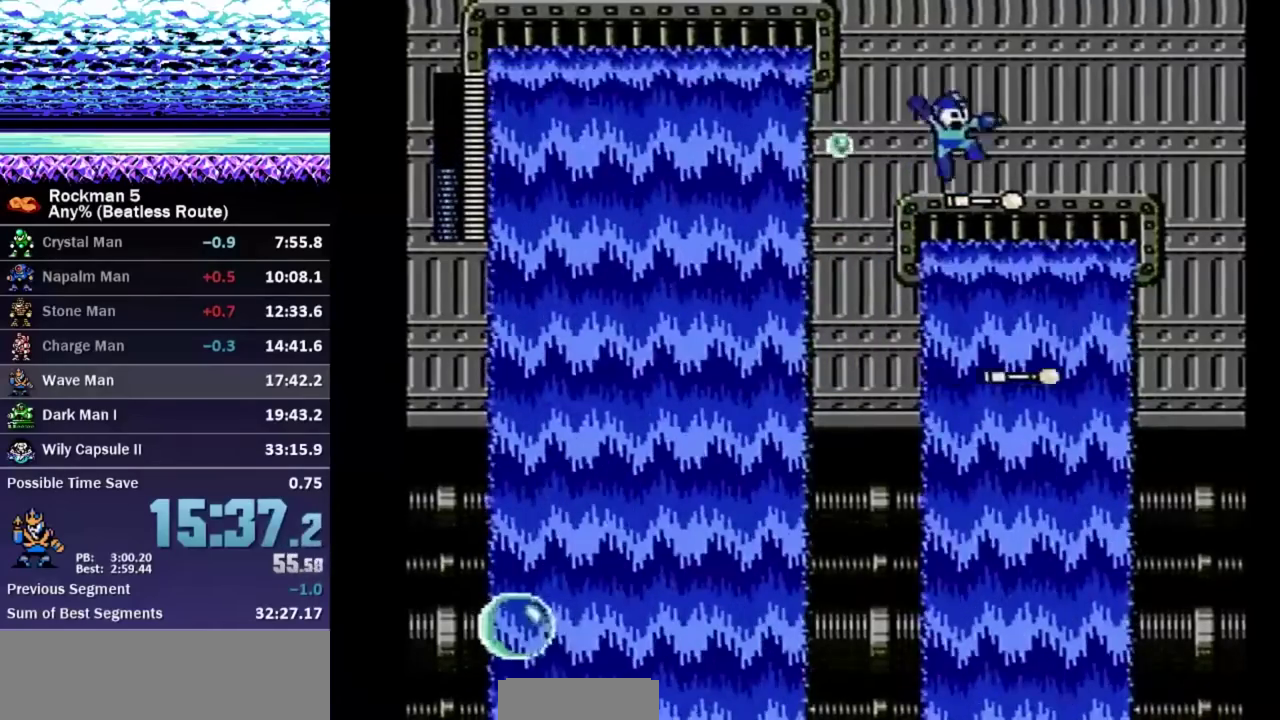
{"buttons": [], "events": [[17, "DPAD_RIGHT", "up"], [33, "DPAD_LEFT", "down"], [150, "B", "down"], [400, "A", "up"], [417, "B", "up"], [467, "DPAD_LEFT", "up"]]}
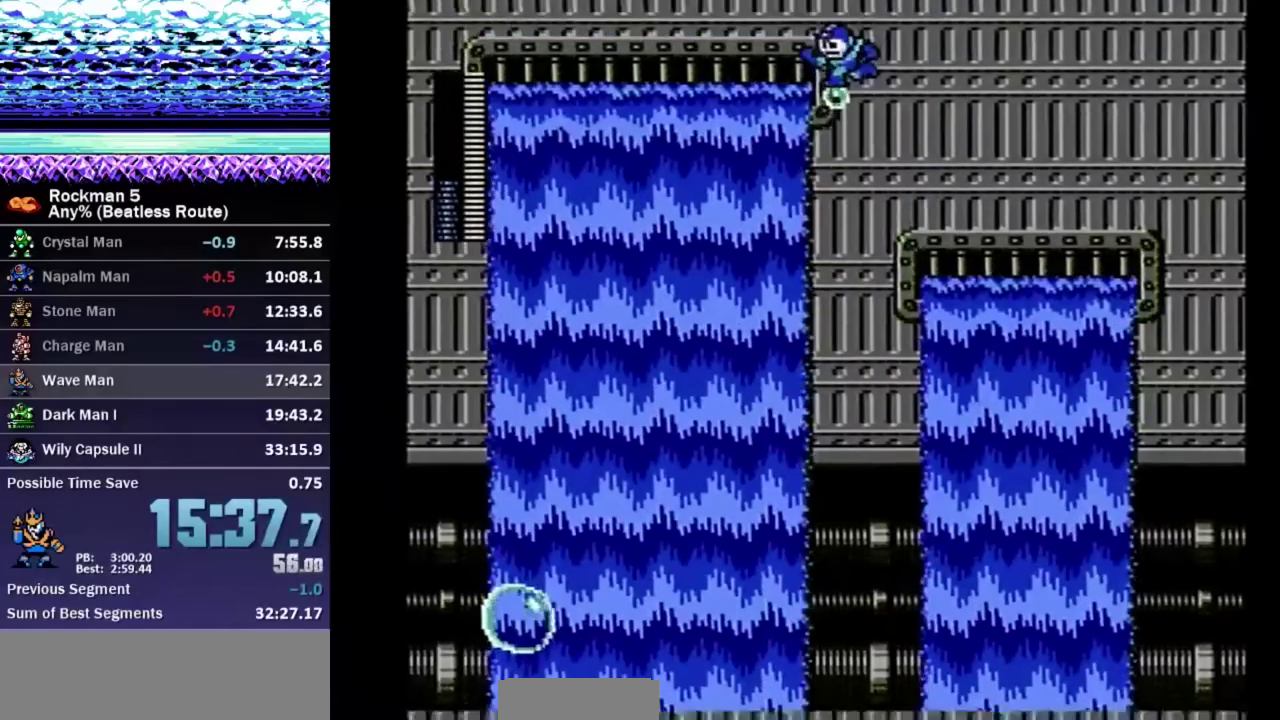
{"buttons": ["B"], "events": [[167, "B", "down"], [267, "B", "up"], [383, "B", "down"], [450, "B", "up"], [500, "B", "down"]]}
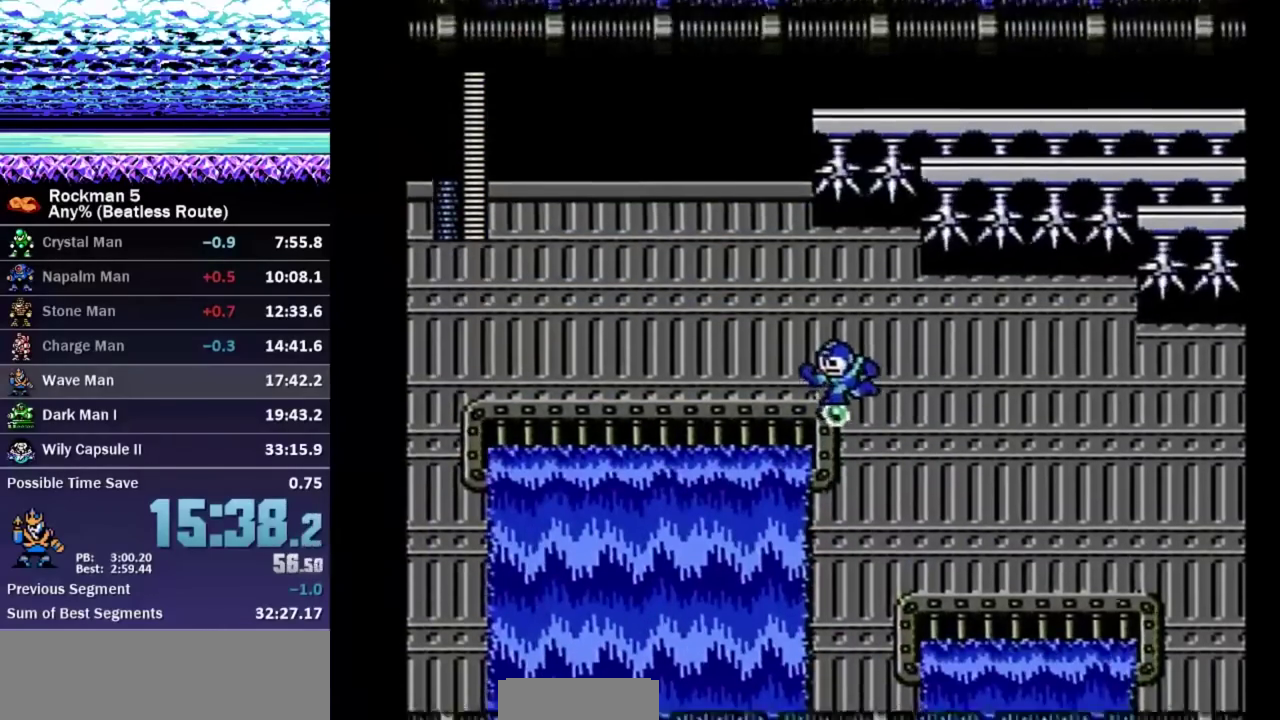
{"buttons": [], "events": [[83, "B", "up"]]}
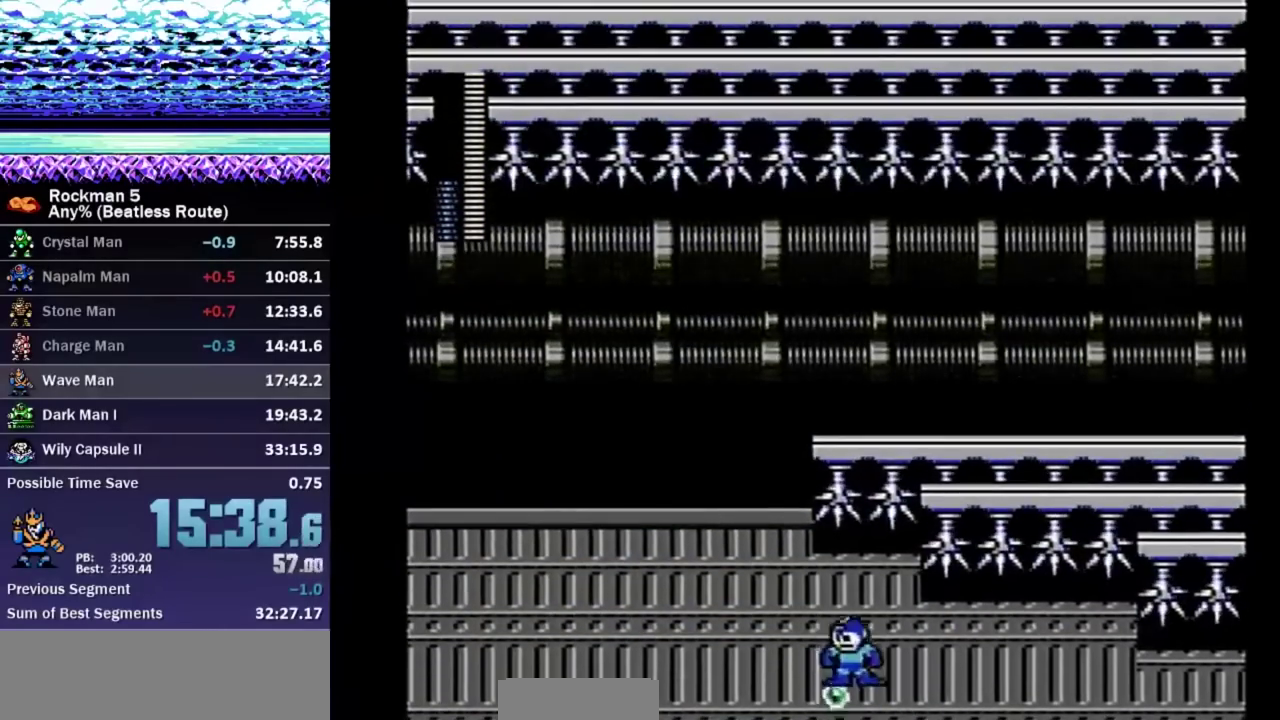
{"buttons": ["A", "DPAD_LEFT"], "events": [[100, "B", "down"], [100, "DPAD_LEFT", "down"], [183, "B", "up"], [483, "A", "down"]]}
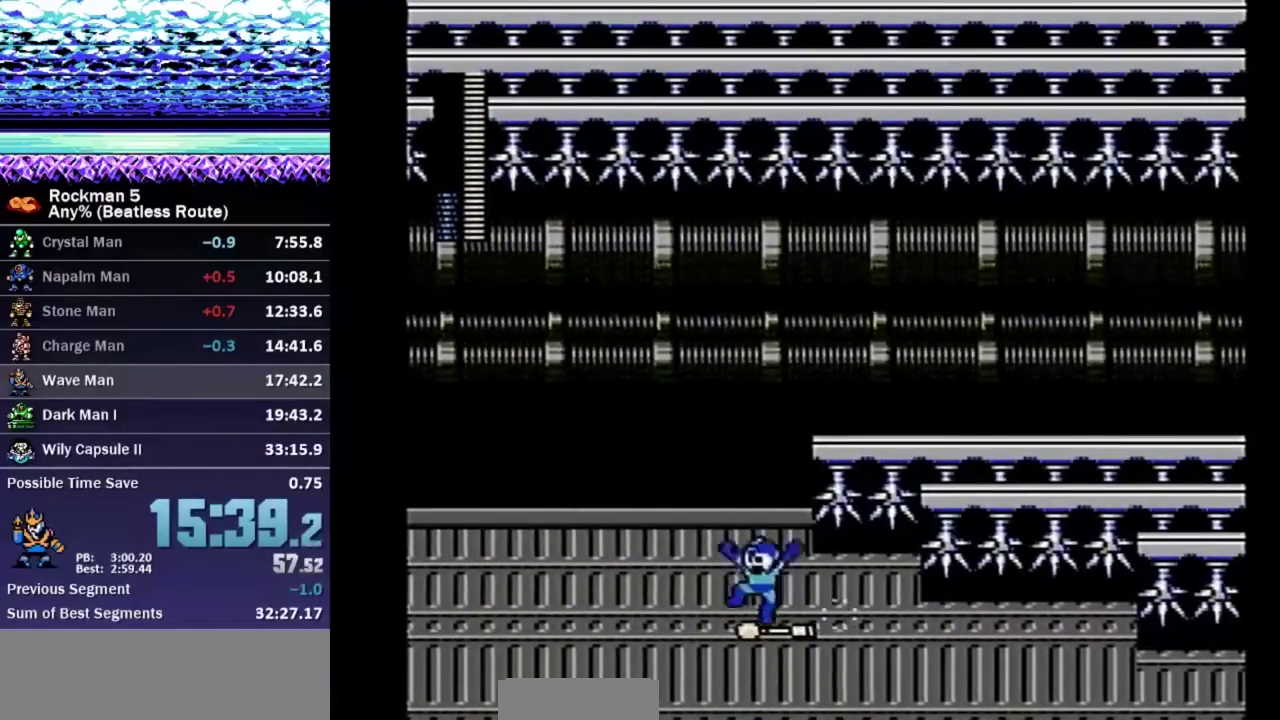
{"buttons": ["DPAD_DOWN", "DPAD_RIGHT"], "events": [[133, "DPAD_LEFT", "up"], [167, "DPAD_RIGHT", "down"], [183, "B", "down"], [233, "A", "up"], [250, "B", "up"], [333, "A", "down"], [367, "DPAD_DOWN", "down"], [383, "A", "up"]]}
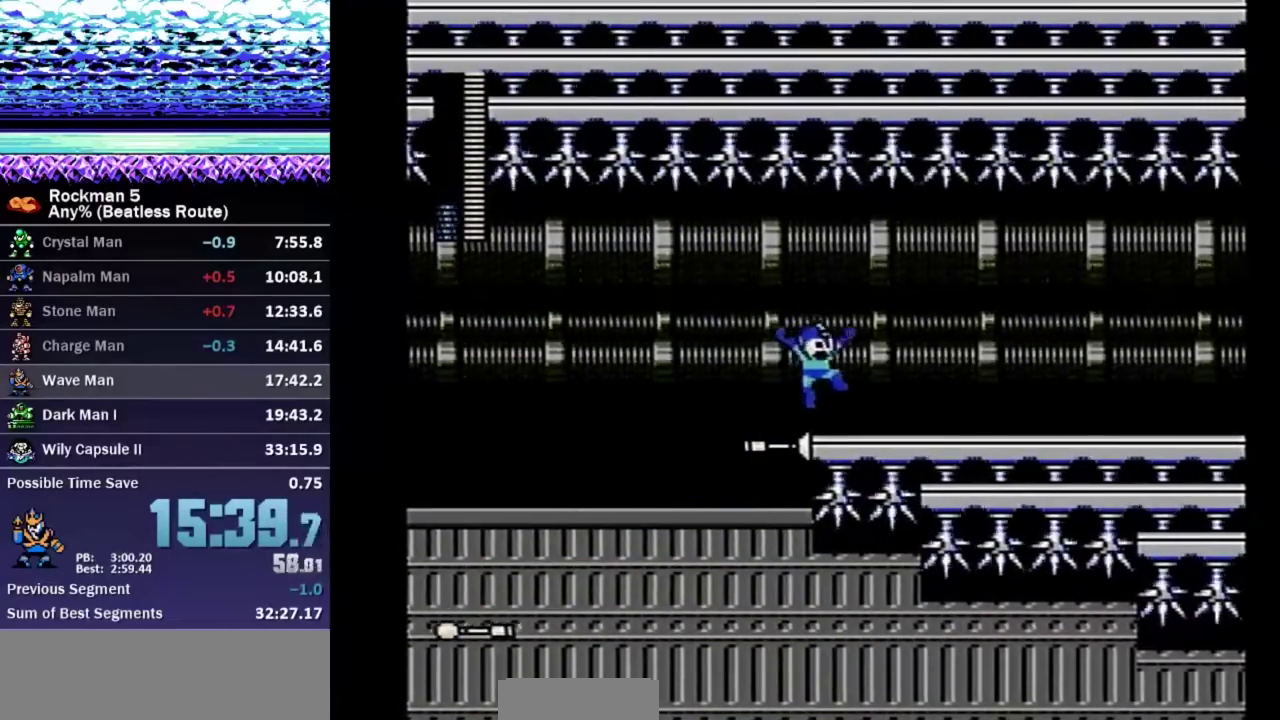
{"buttons": ["DPAD_DOWN", "DPAD_RIGHT"], "events": [[117, "A", "down"], [183, "A", "up"]]}
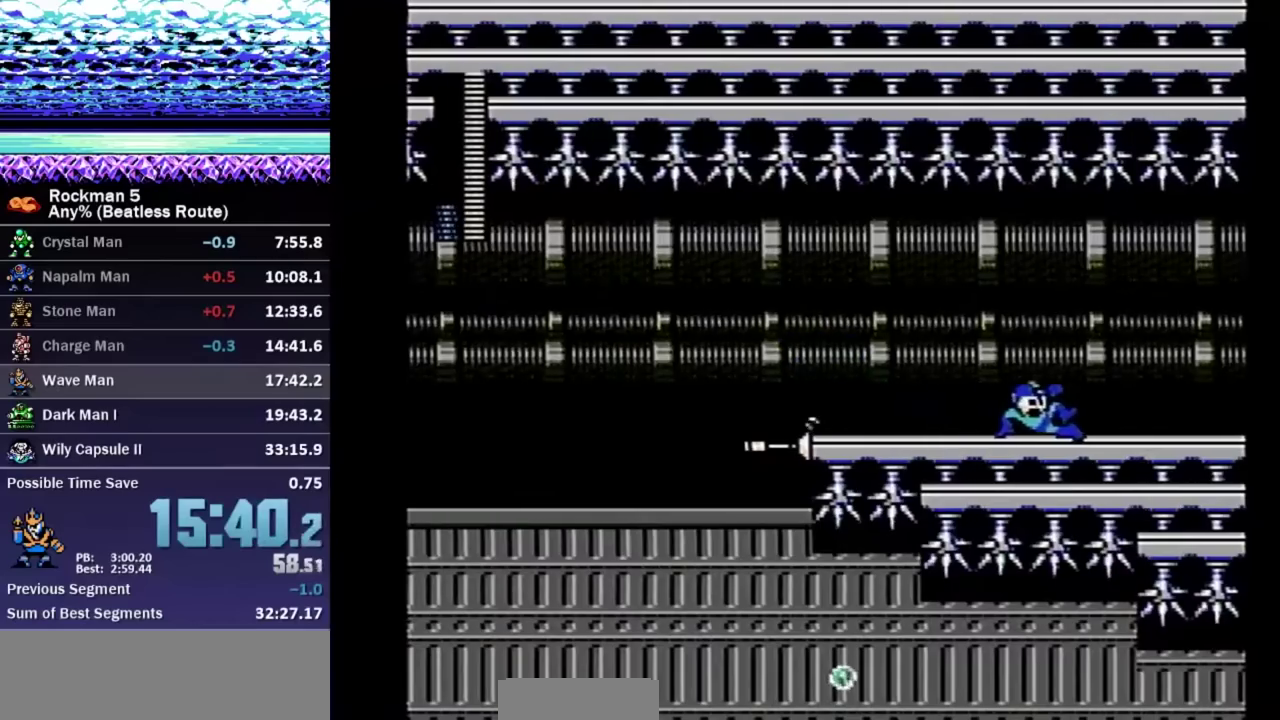
{"buttons": []}
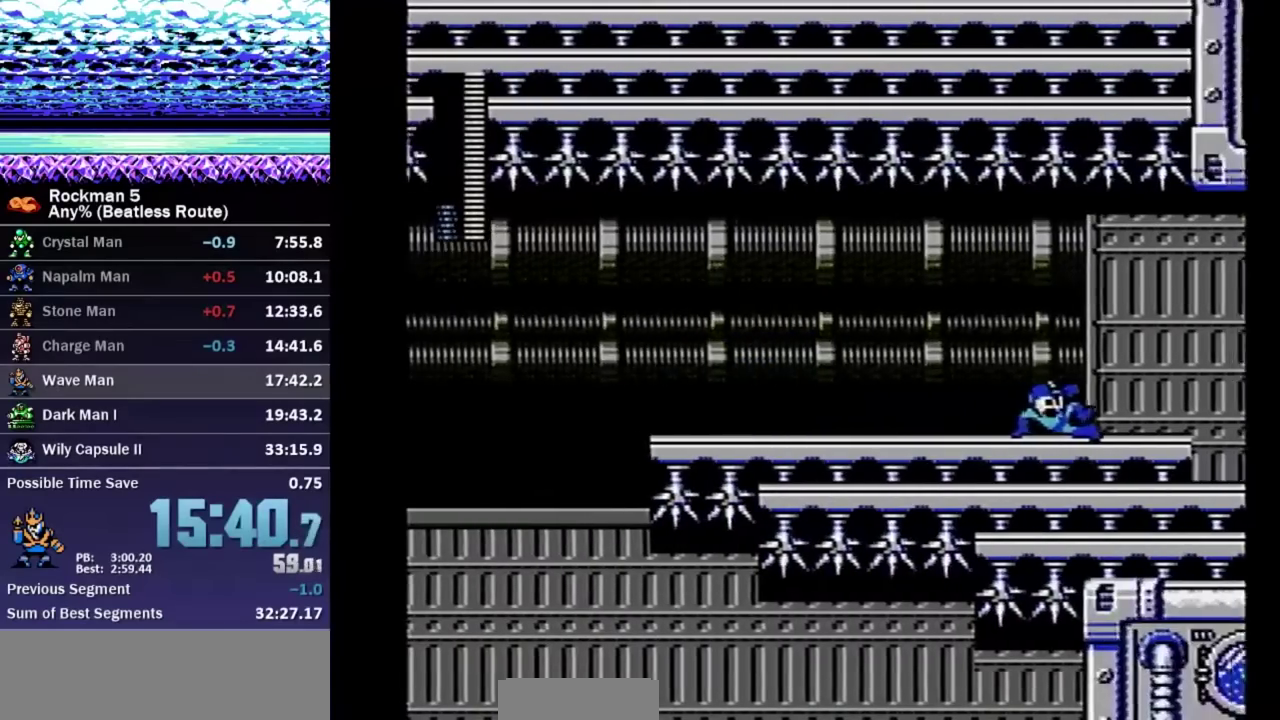
{"buttons": []}
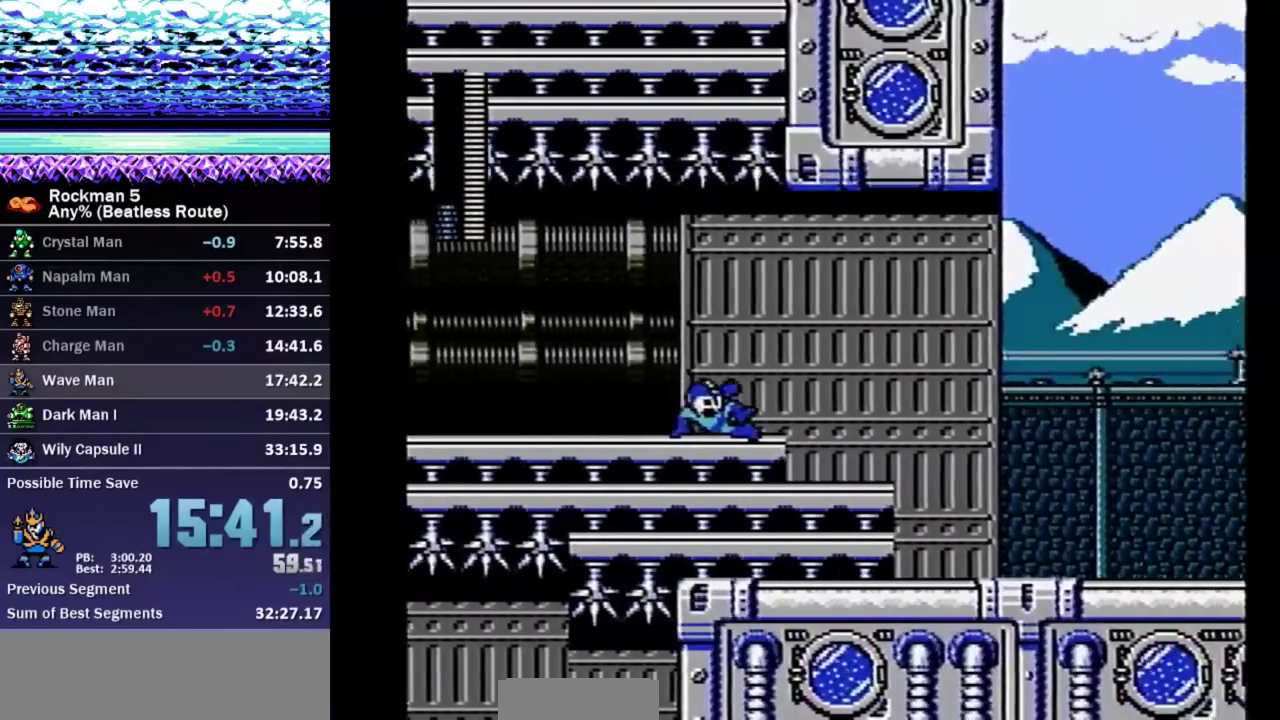
{"buttons": [], "events": []}
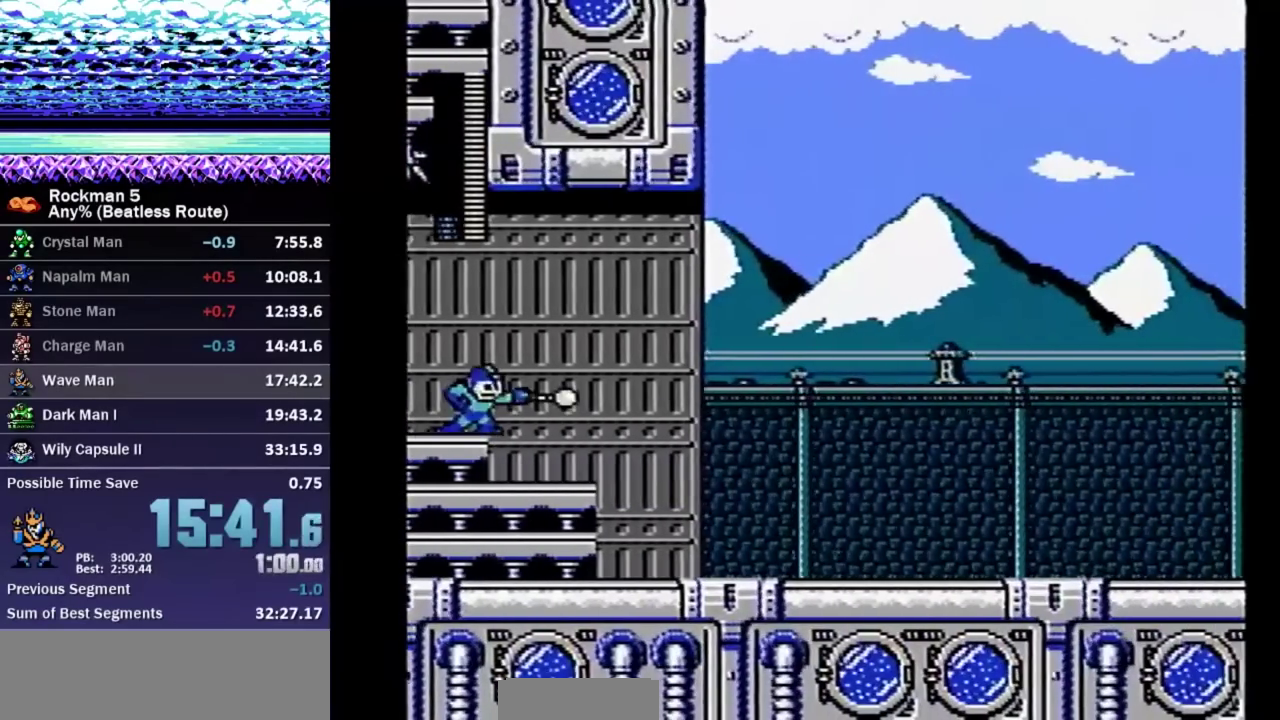
{"buttons": ["DPAD_RIGHT"], "events": [[33, "B", "down"], [50, "DPAD_RIGHT", "down"], [83, "A", "down"], [467, "A", "up"], [483, "B", "up"]]}
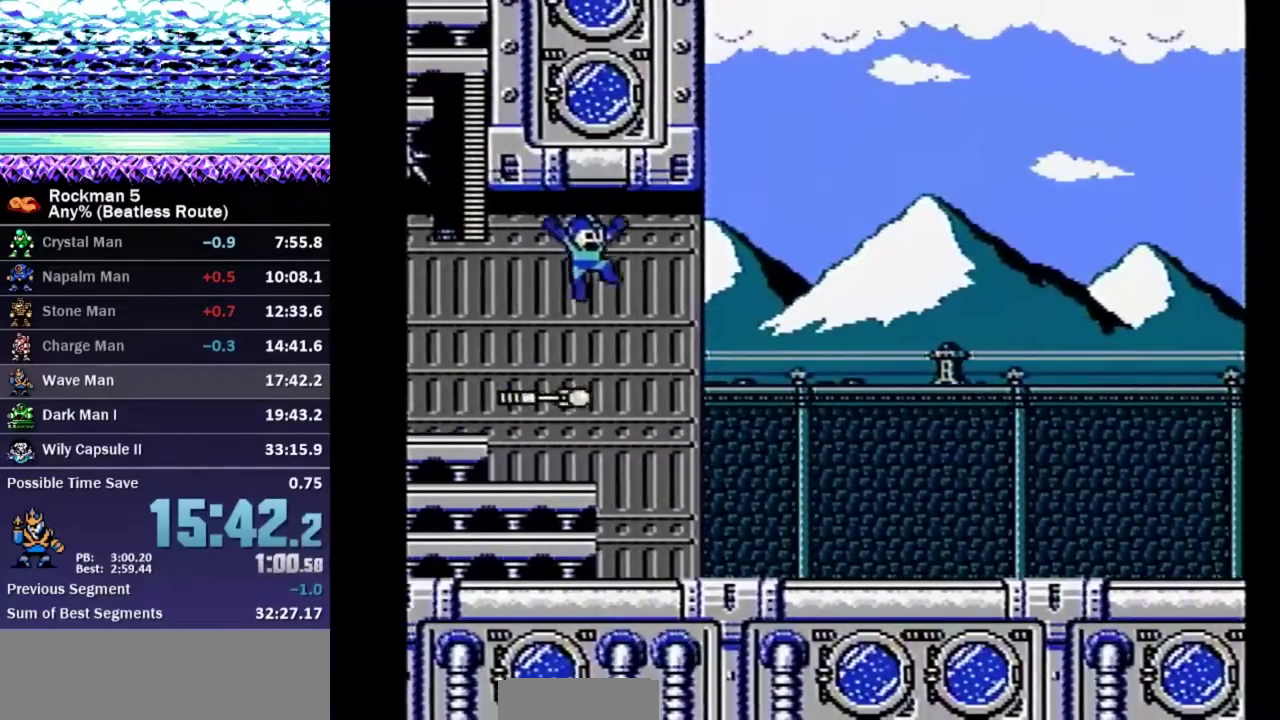
{"buttons": ["DPAD_LEFT"], "events": [[233, "DPAD_RIGHT", "up"], [333, "DPAD_LEFT", "down"]]}
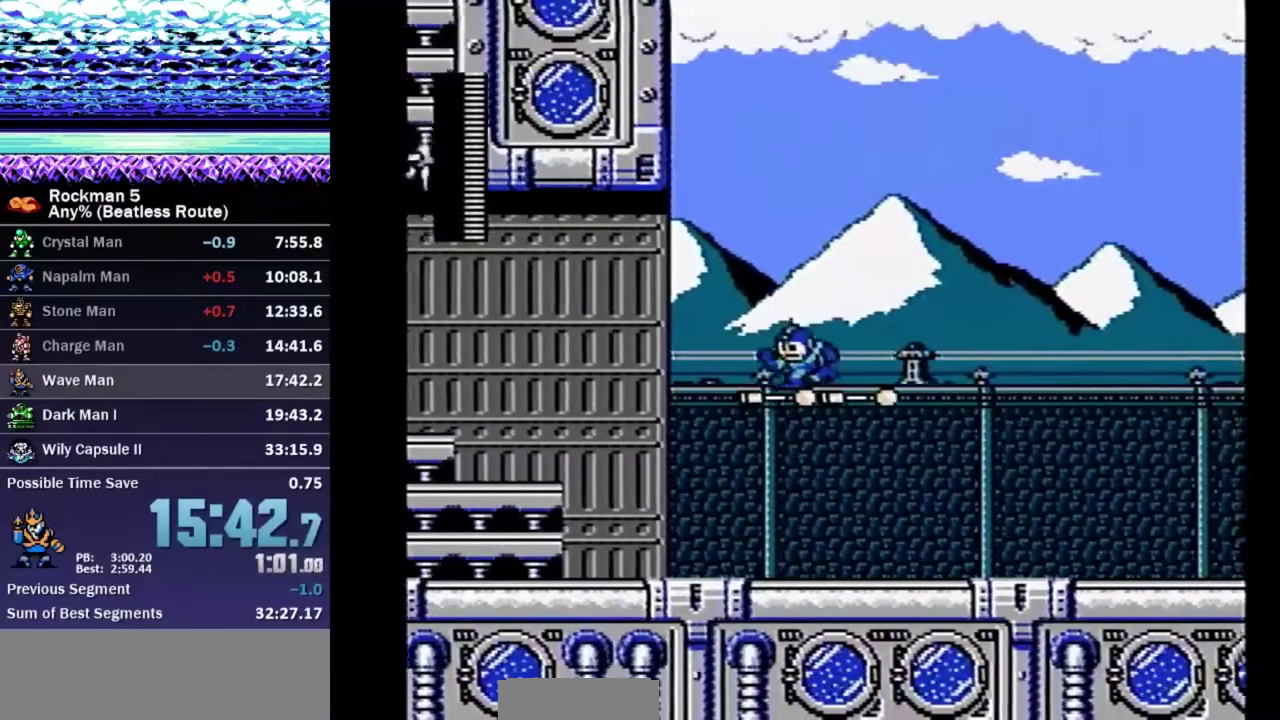
{"buttons": [], "events": [[333, "DPAD_LEFT", "up"]]}
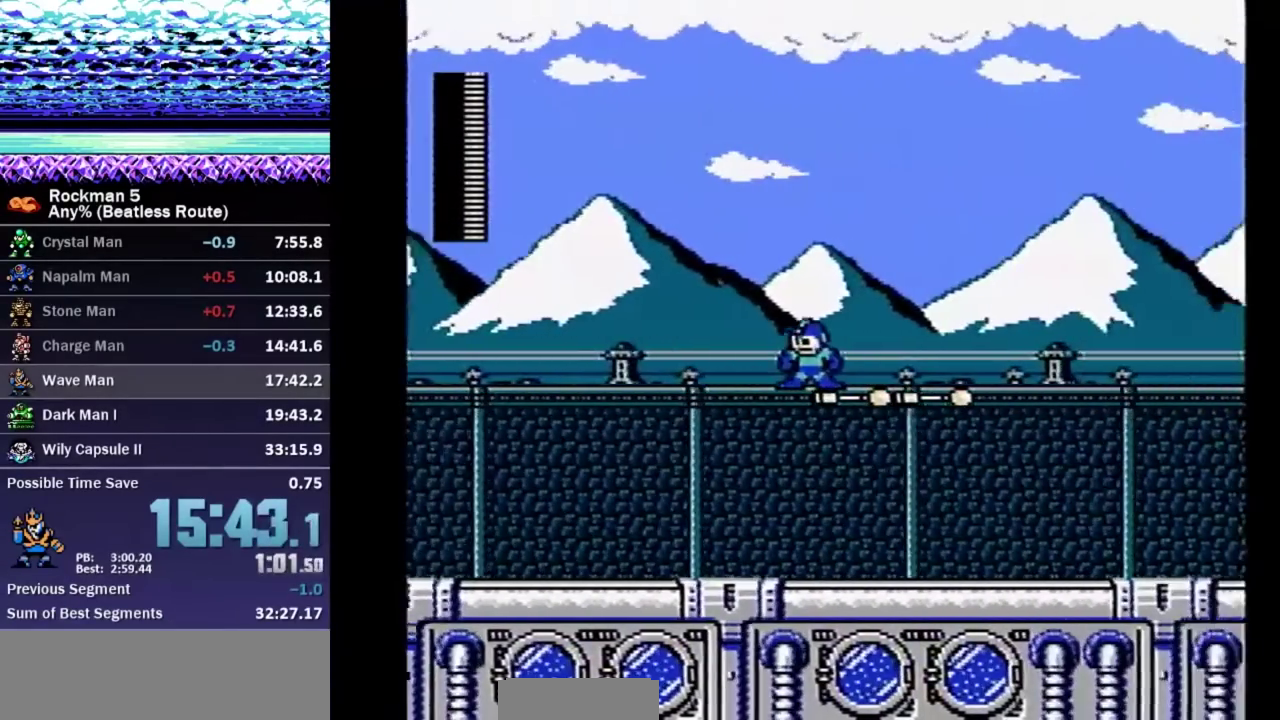
{"buttons": ["DPAD_DOWN"], "events": [[500, "DPAD_DOWN", "down"]]}
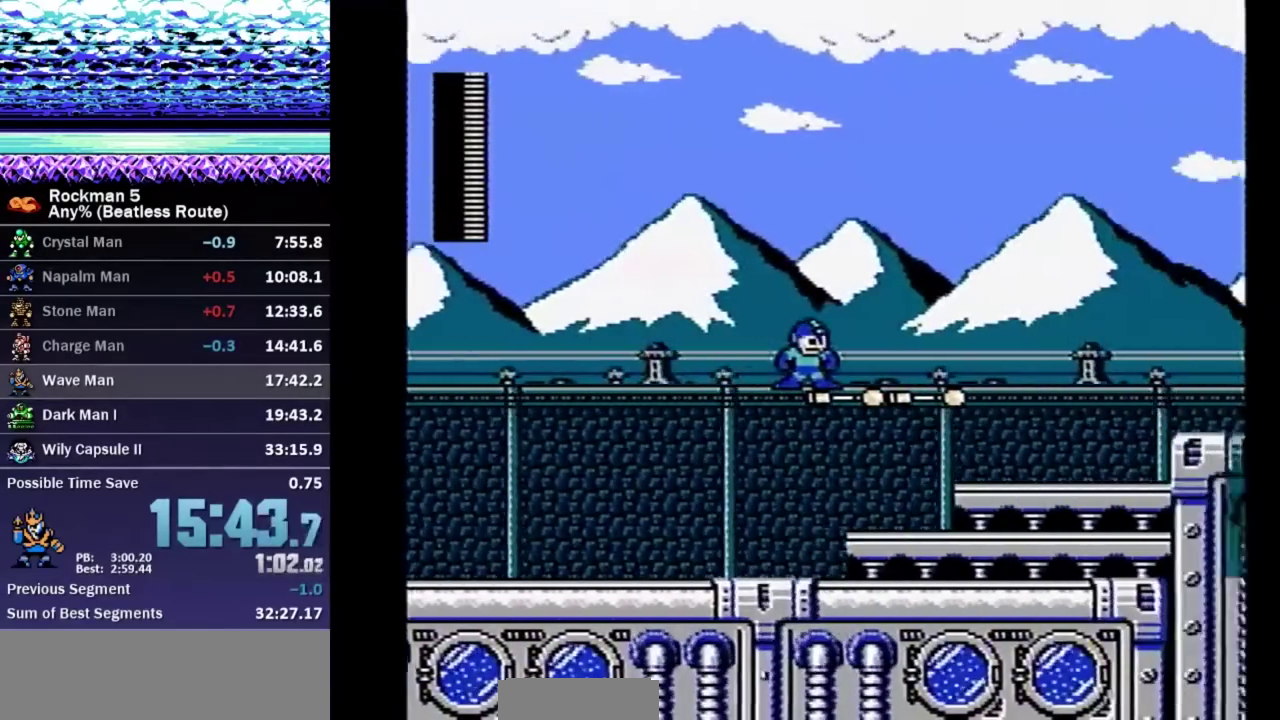
{"buttons": ["DPAD_DOWN"], "events": []}
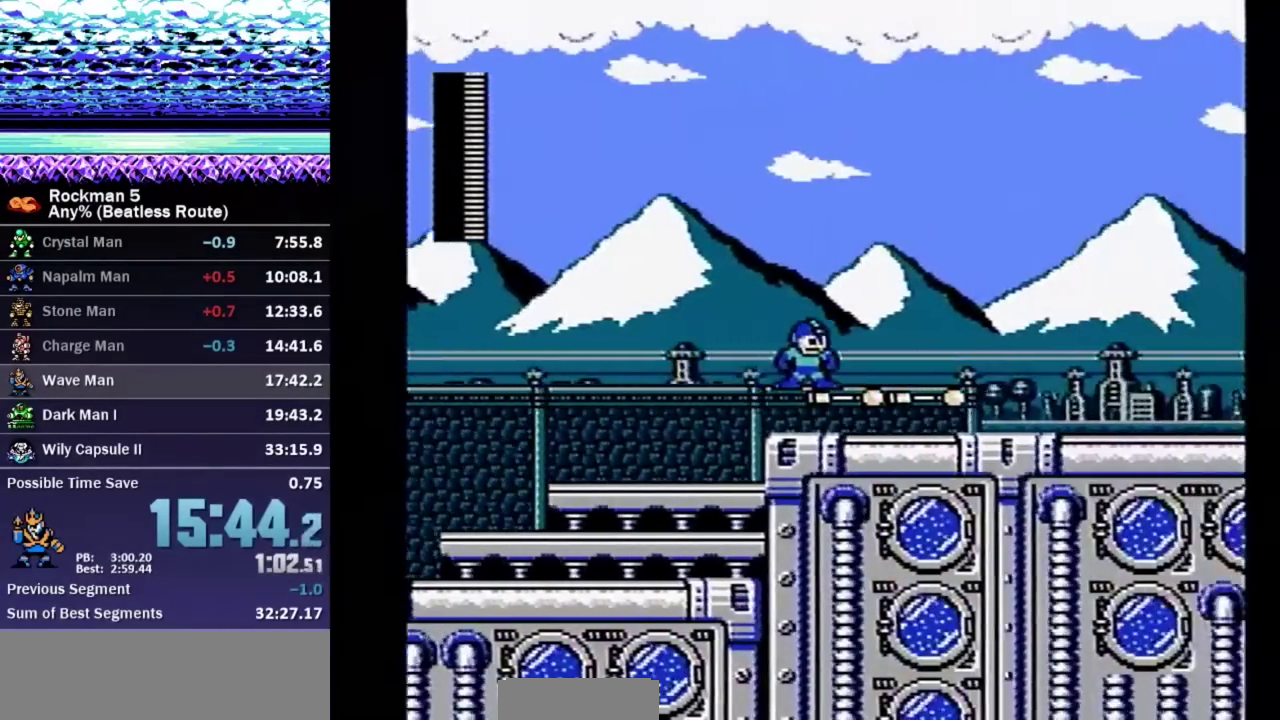
{"buttons": ["DPAD_DOWN"], "events": []}
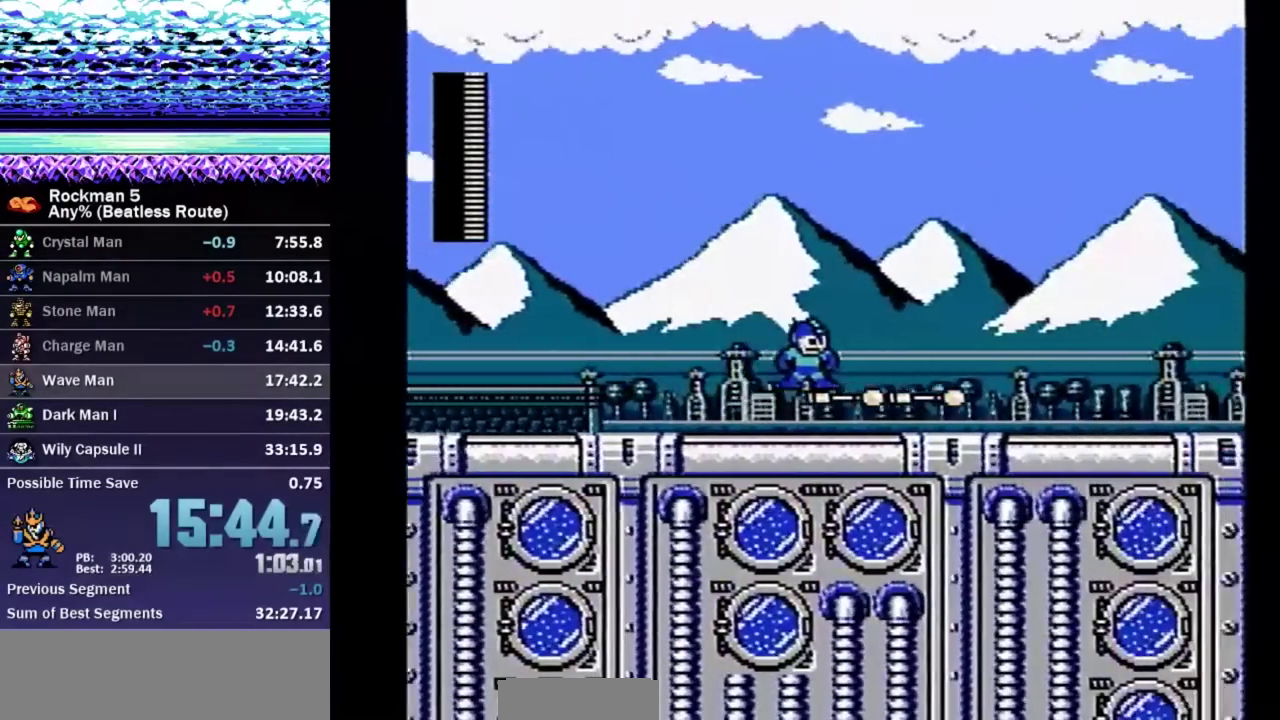
{"buttons": ["A", "DPAD_RIGHT"], "events": [[233, "DPAD_RIGHT", "down"], [250, "DPAD_DOWN", "up"], [500, "A", "down"]]}
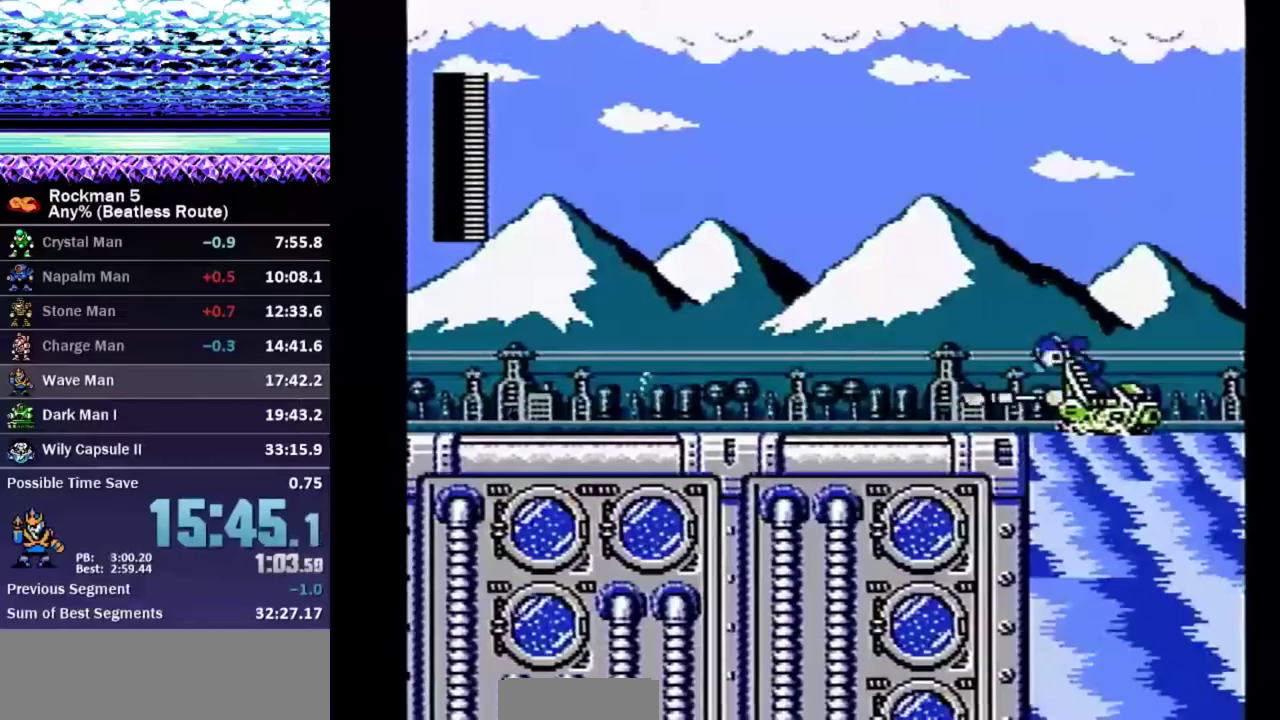
{"buttons": ["A", "DPAD_RIGHT"], "events": []}
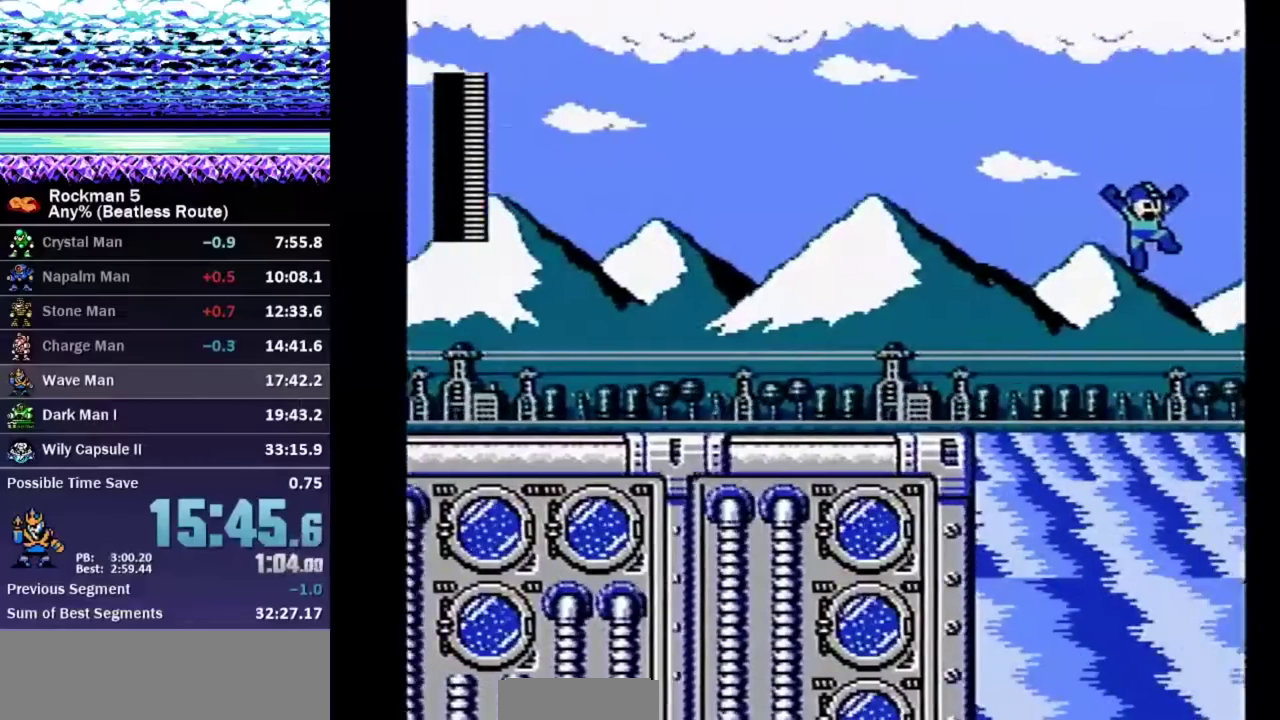
{"buttons": ["START"], "events": [[217, "A", "up"], [267, "DPAD_RIGHT", "up"], [317, "START", "down"], [400, "START", "up"], [467, "START", "down"]]}
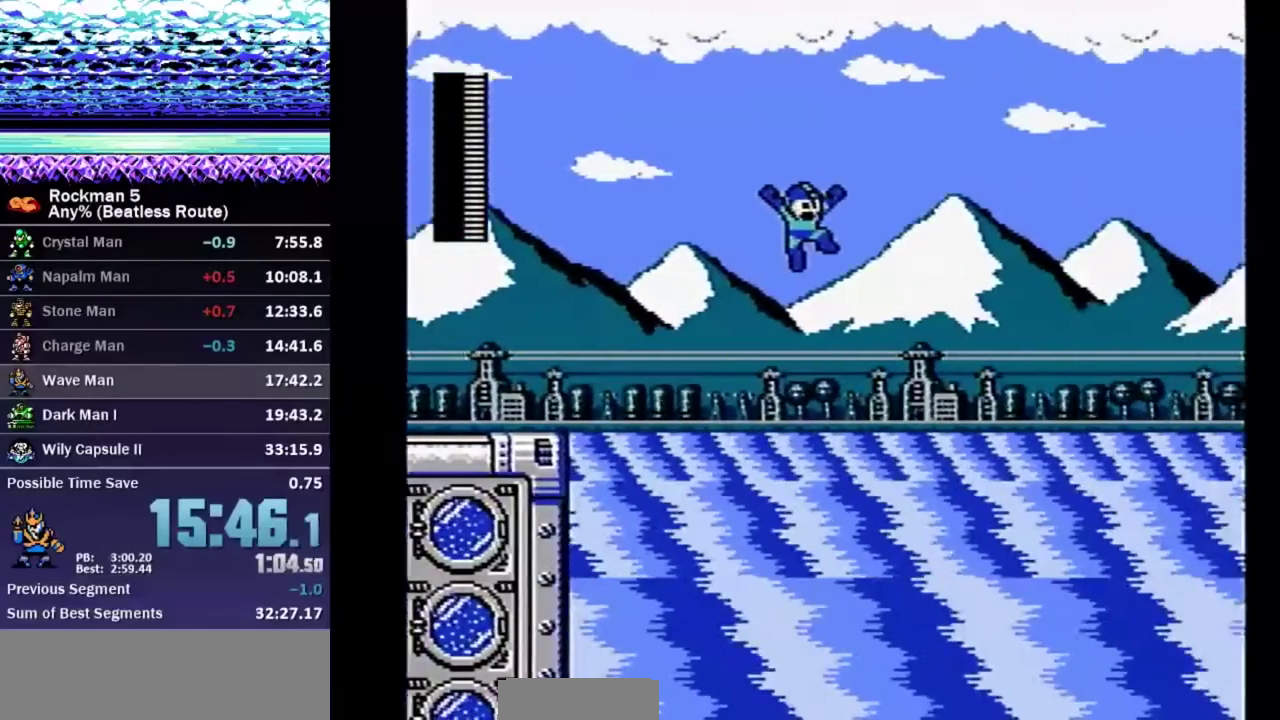
{"buttons": []}
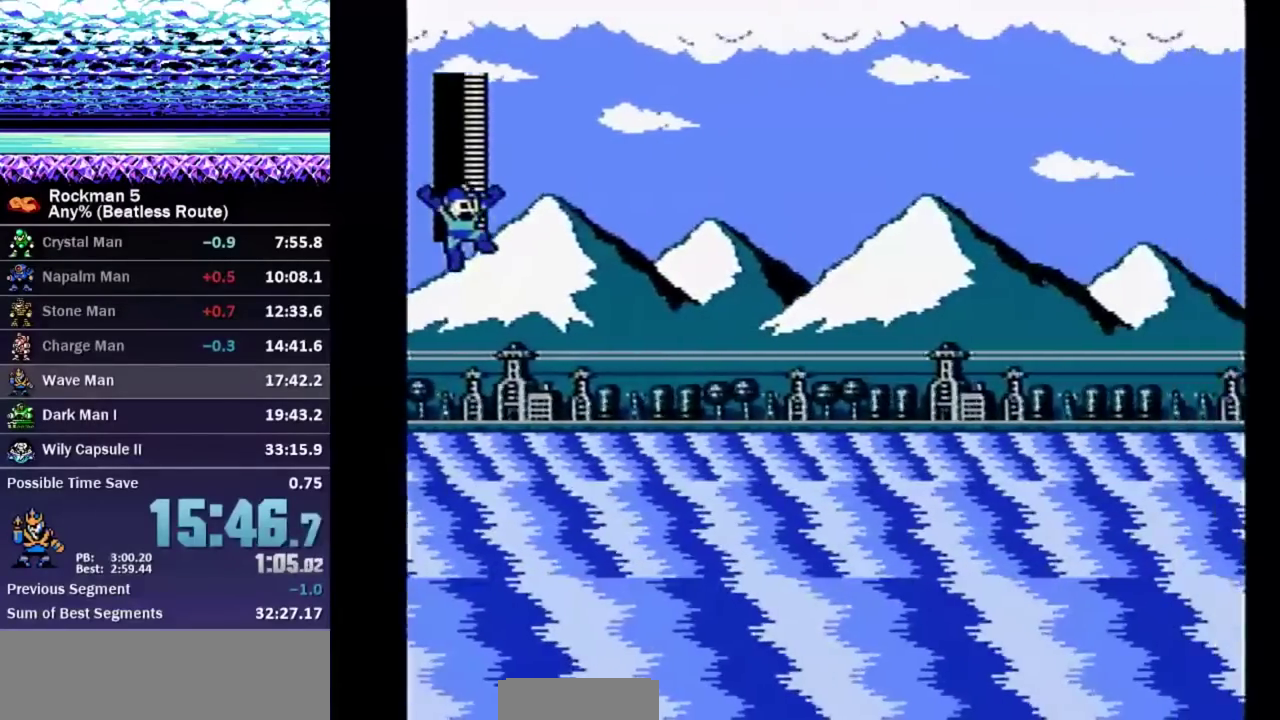
{"buttons": []}
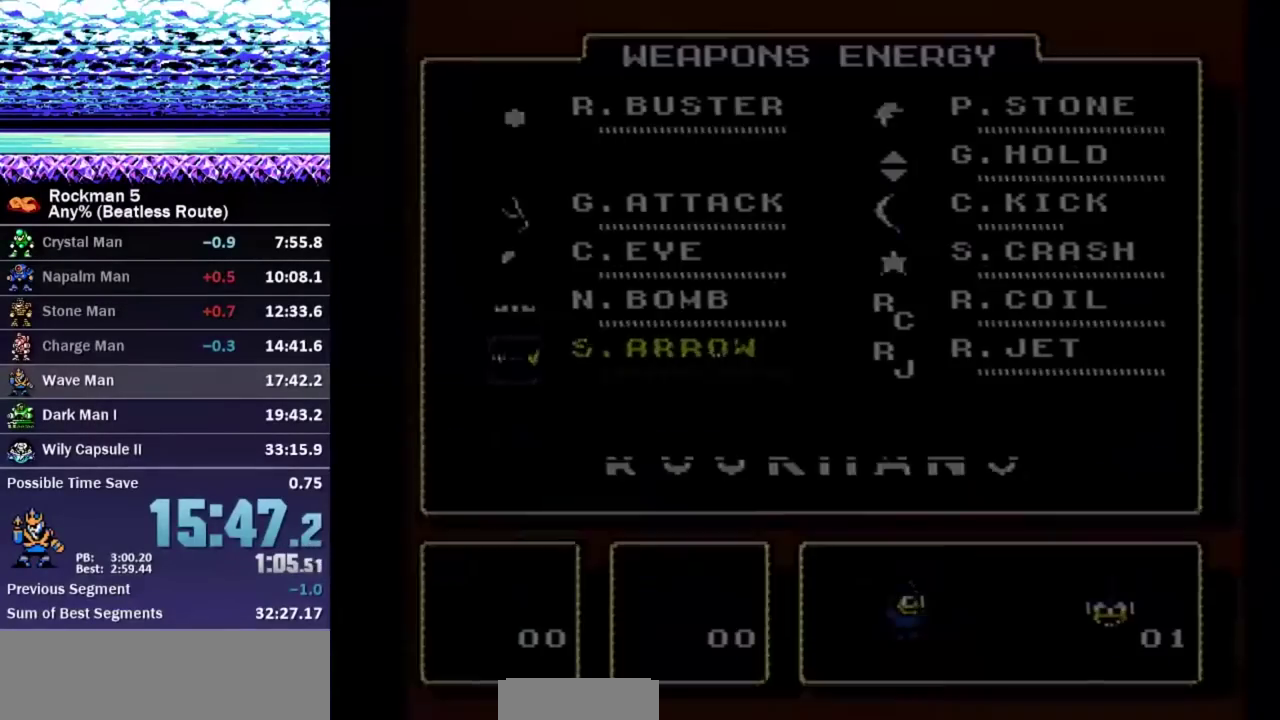
{"buttons": ["B"], "events": [[200, "DPAD_DOWN", "down"], [367, "DPAD_DOWN", "up"], [400, "A", "down"], [433, "B", "down"], [483, "A", "up"]]}
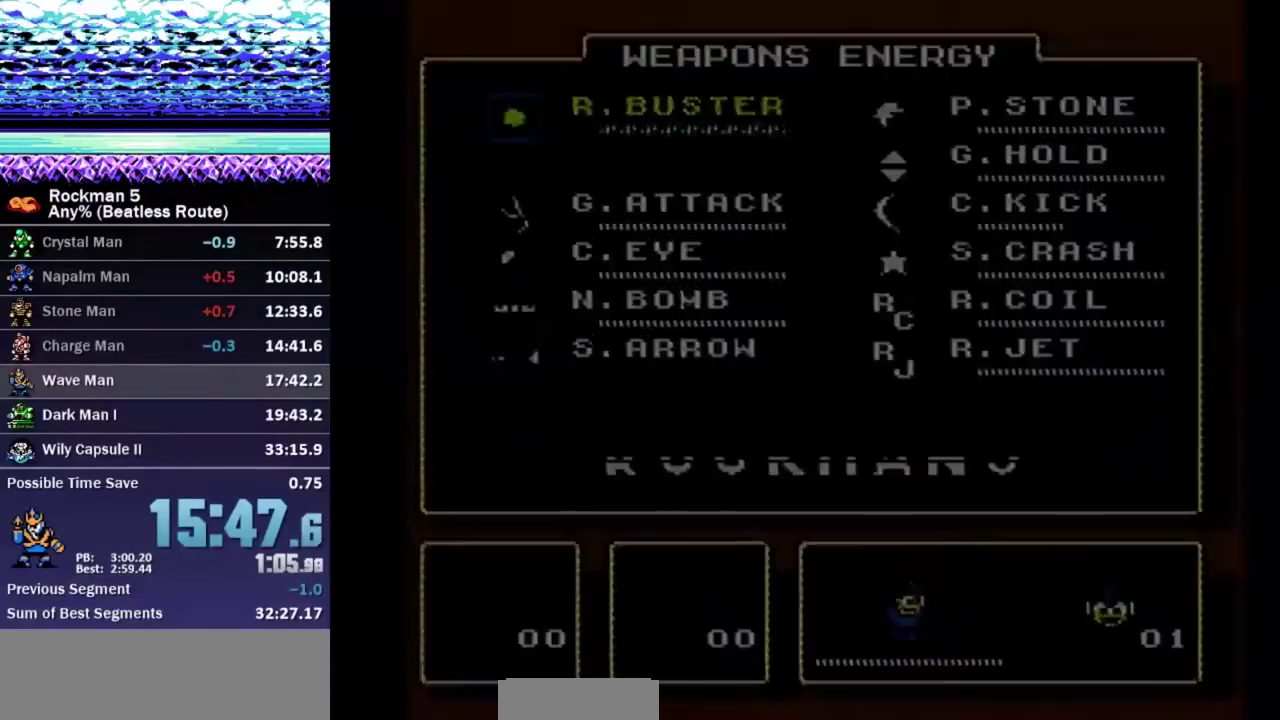
{"buttons": ["B"], "events": []}
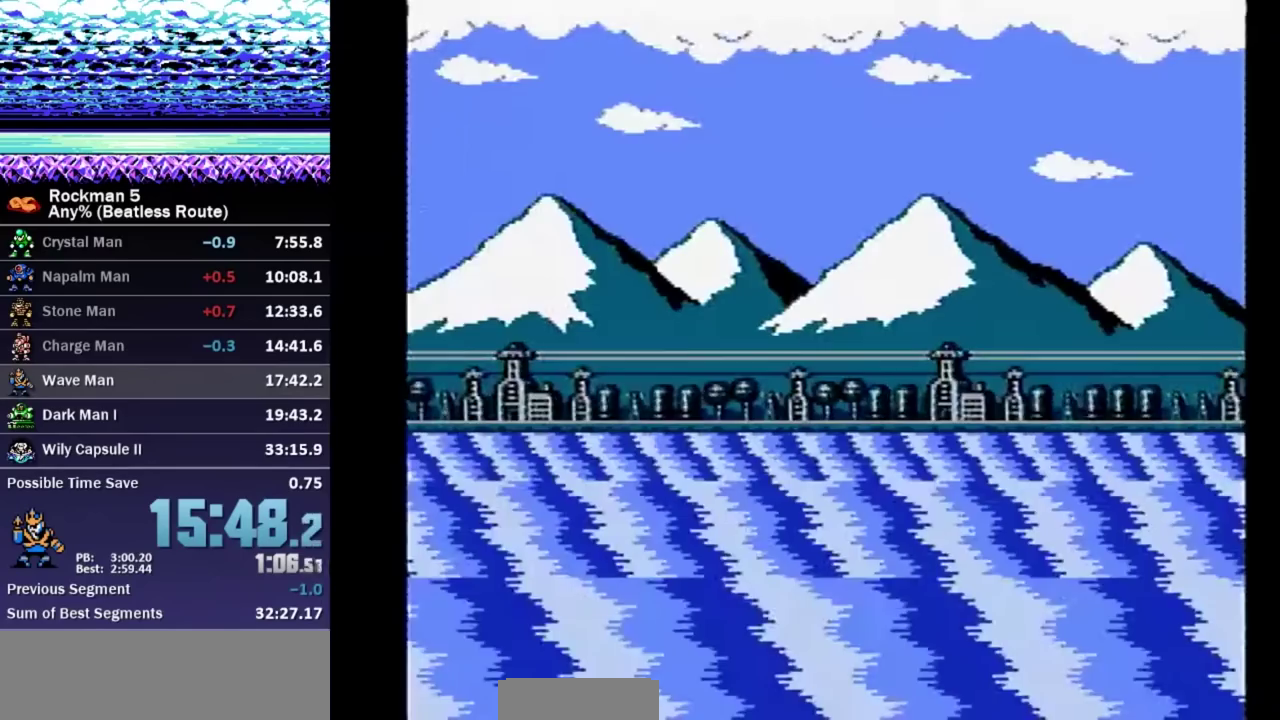
{"buttons": ["A", "B"], "events": [[333, "A", "down"]]}
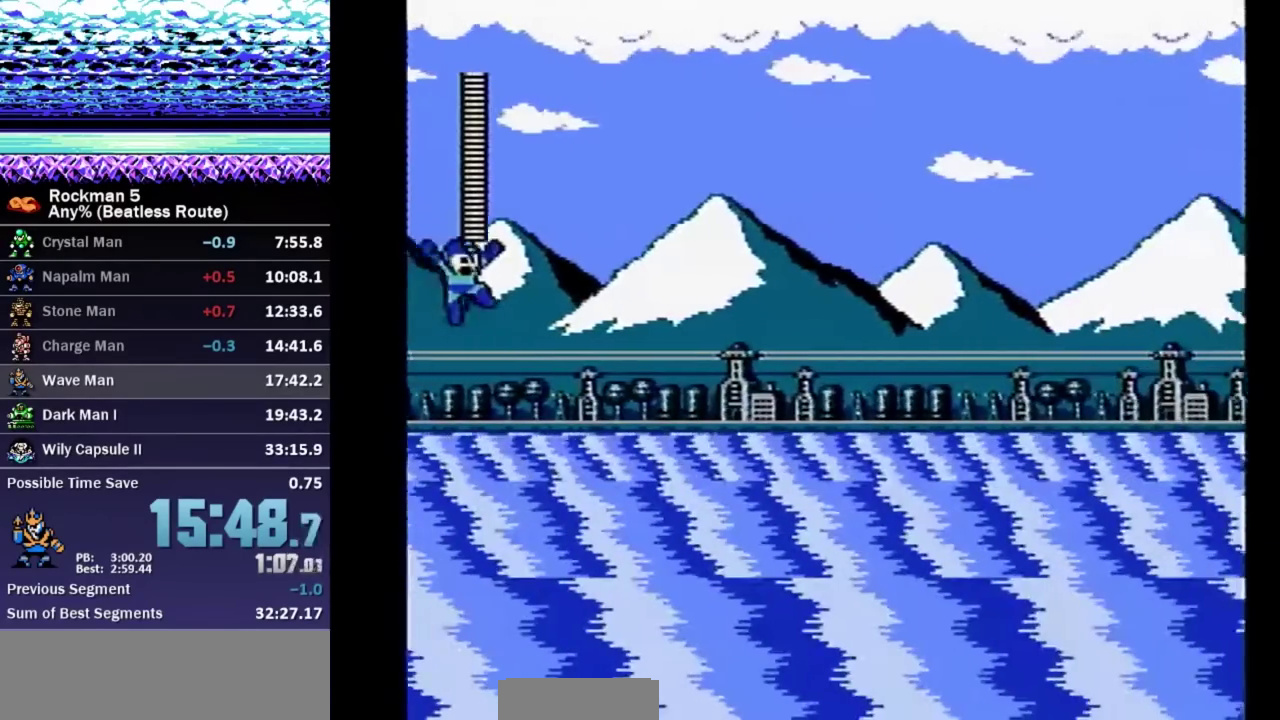
{"buttons": ["B"], "events": [[200, "A", "up"]]}
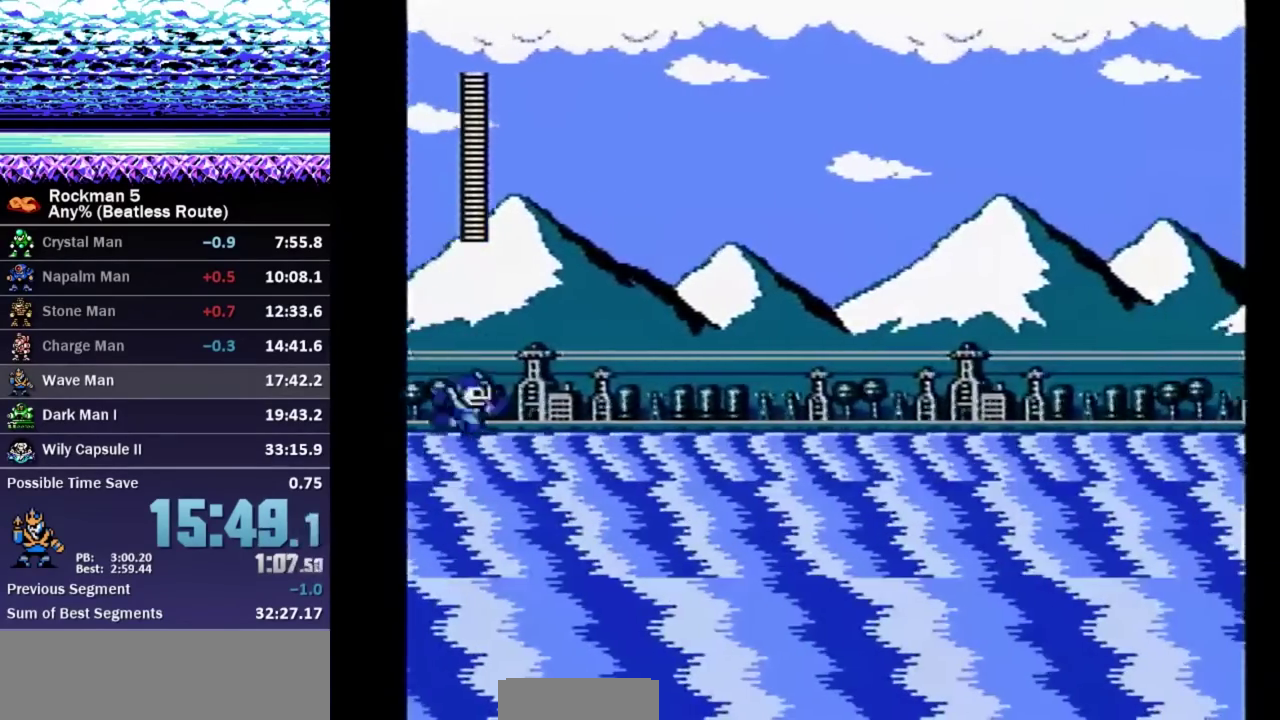
{"buttons": ["B"], "events": [[17, "A", "down"], [483, "A", "up"]]}
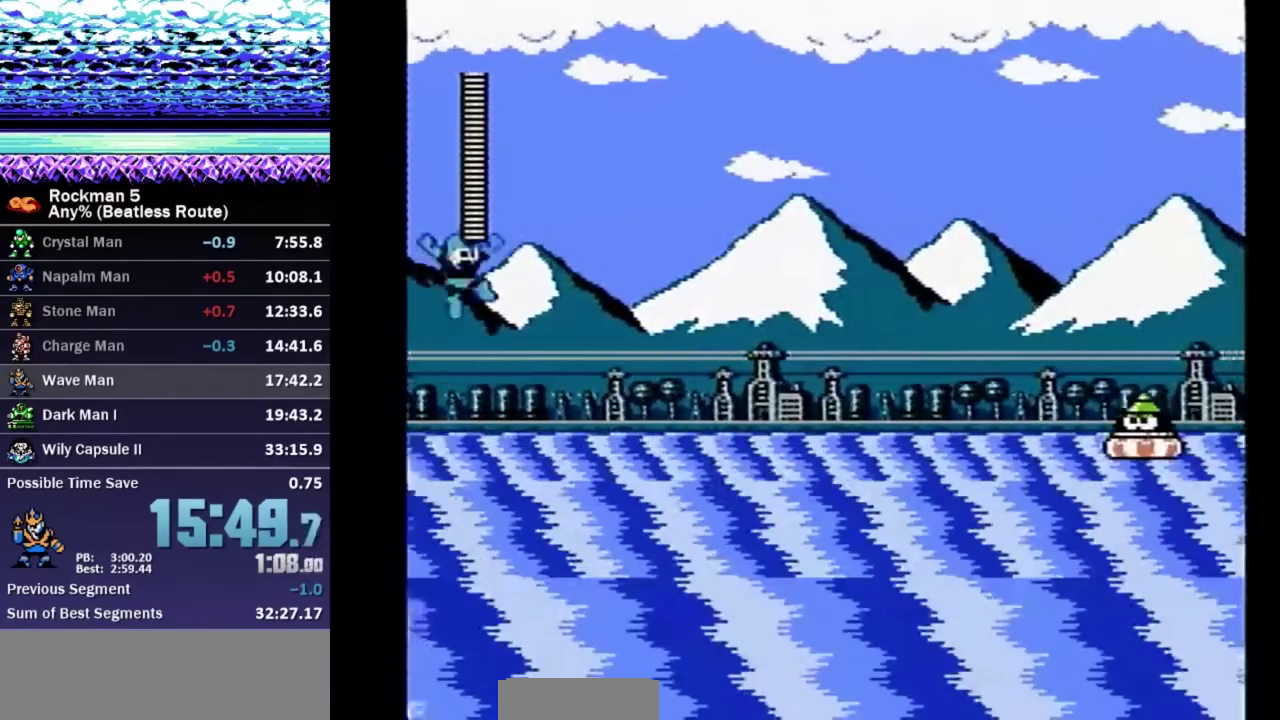
{"buttons": ["B", "DPAD_RIGHT"], "events": [[383, "DPAD_RIGHT", "down"]]}